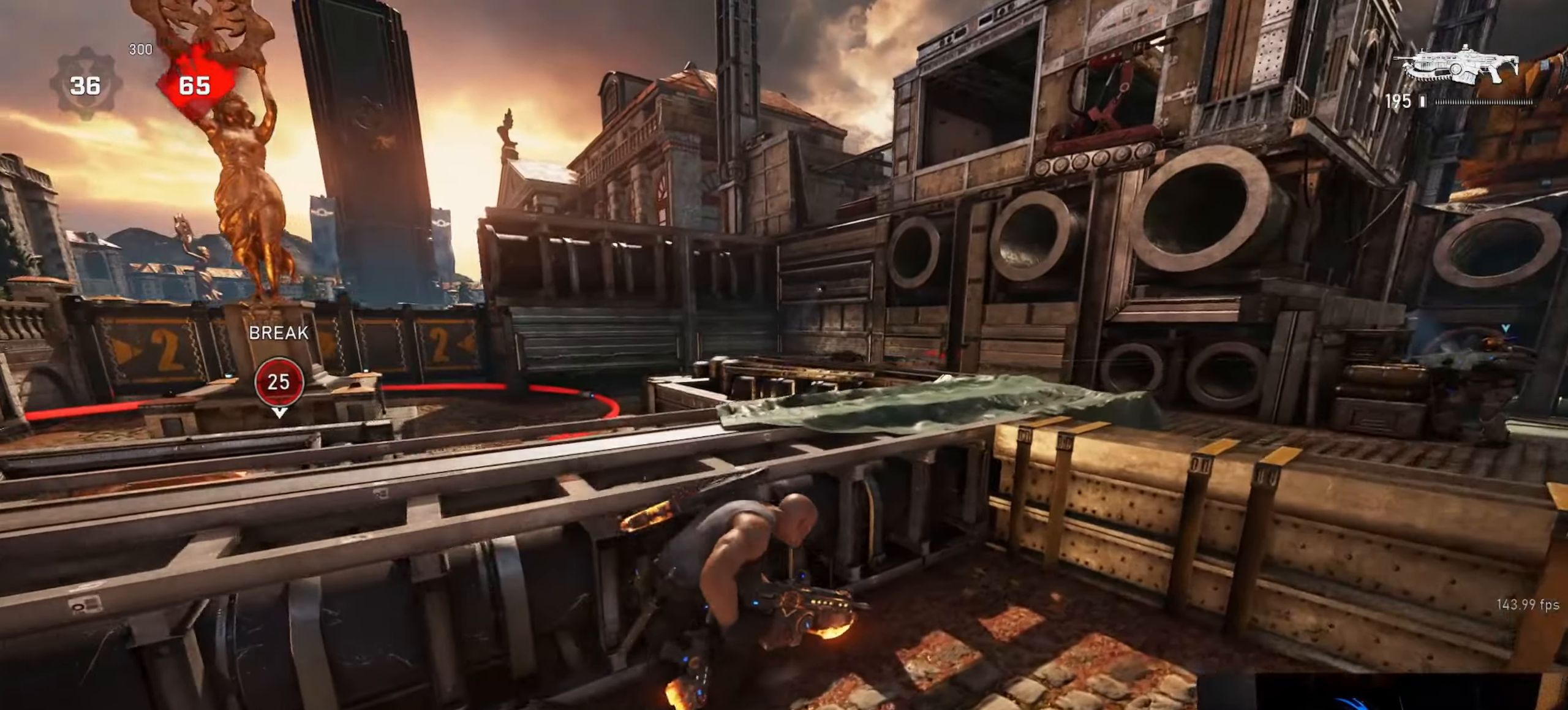
Gameplay with a controller (Xbox layout); each line is a JSON object with the inputs held at the frame after it. "events" lists button and stick changes between this image and that frame as [ms after this image, input, new state], when the widget could be followed in between.
{"buttons": [], "left_stick": "center", "right_stick": "center", "events": [[166, "right_stick", "center"], [233, "right_stick", "left"], [366, "right_stick", "center"], [433, "L1", "up"], [433, "left_stick", "center"]]}
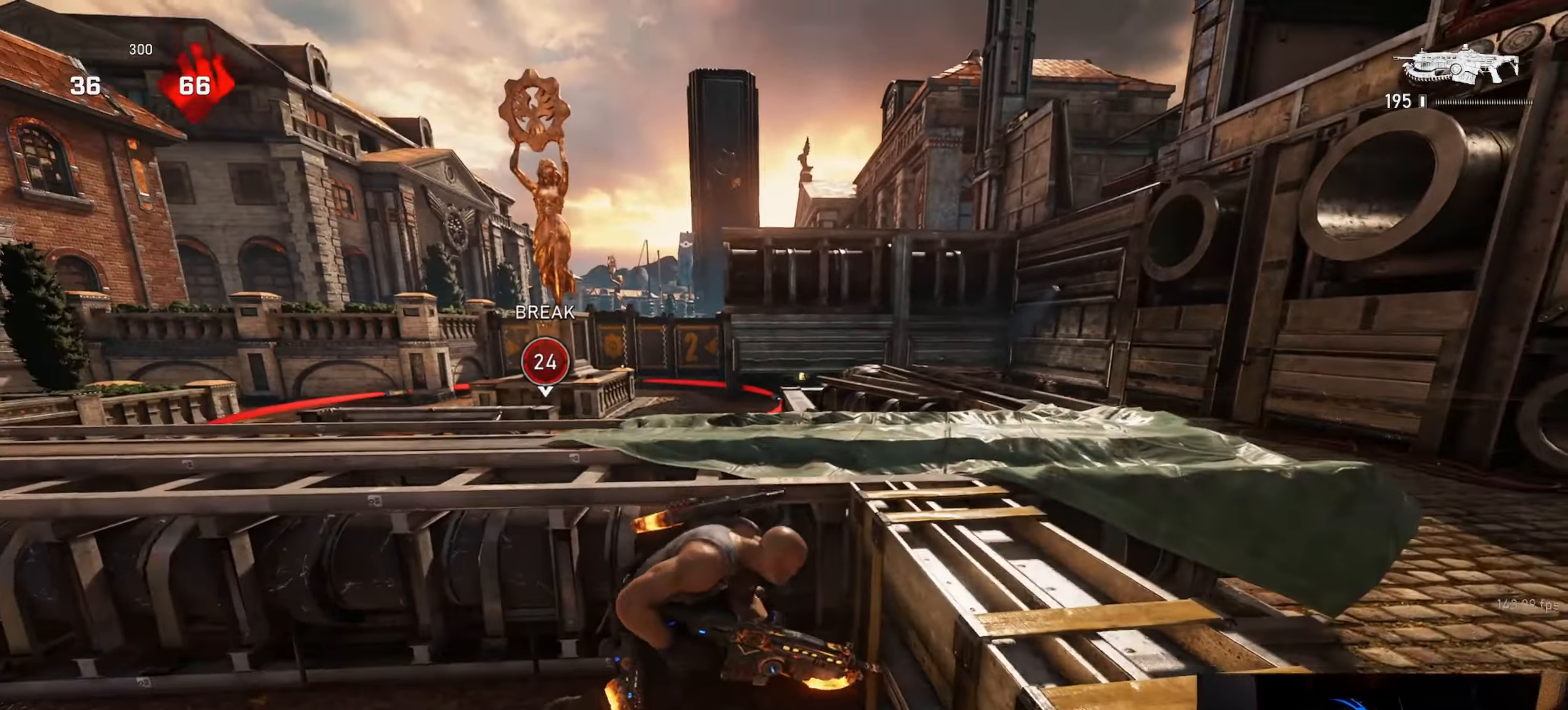
{"buttons": [], "left_stick": "left", "right_stick": "right", "events": [[83, "left_stick", "left"], [133, "left_stick", "up-left"], [133, "right_stick", "left"], [266, "left_stick", "center"], [316, "right_stick", "center"], [333, "left_stick", "left"], [433, "right_stick", "right"]]}
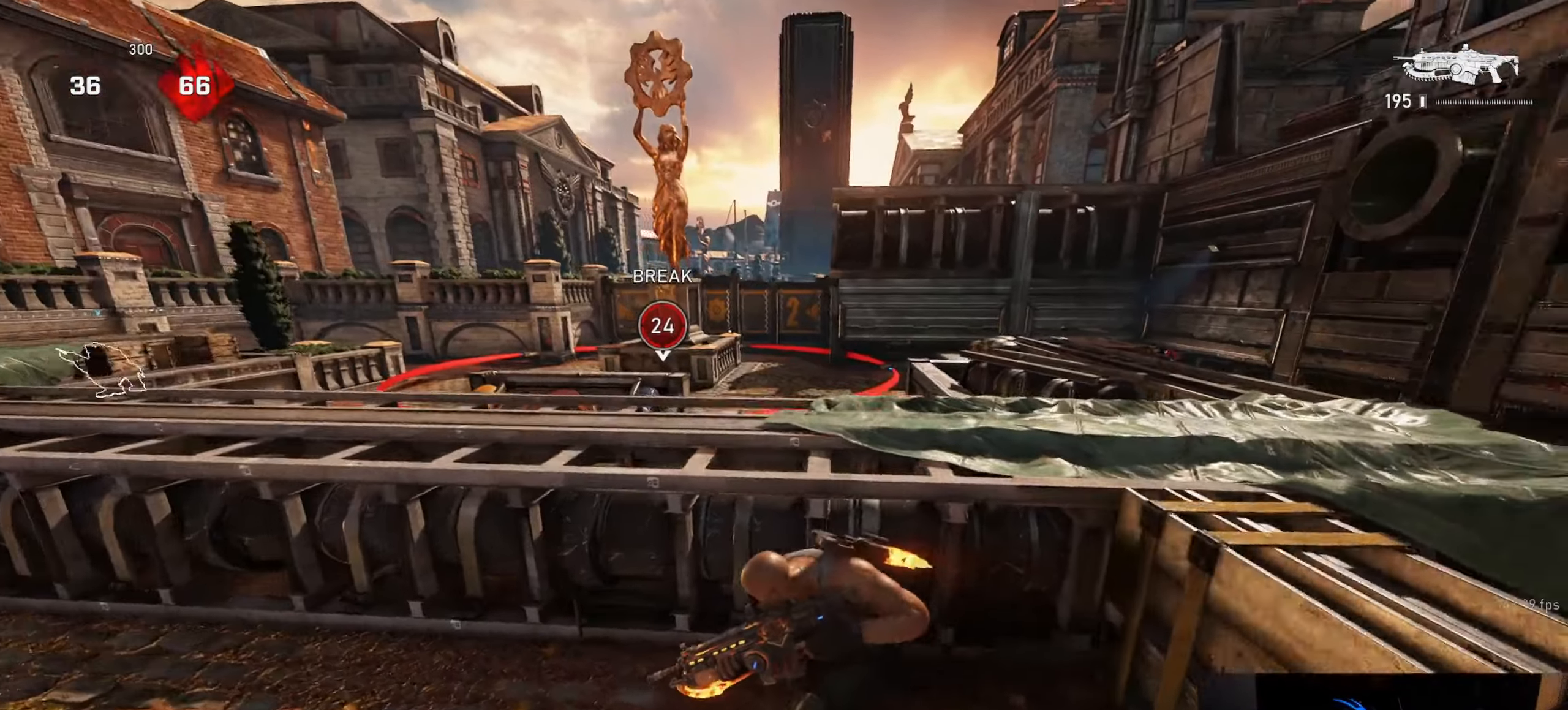
{"buttons": ["L2", "L3"], "left_stick": "left", "right_stick": "up-right", "events": [[33, "right_stick", "center"], [433, "L2", "down"], [466, "right_stick", "up-right"], [483, "L3", "down"]]}
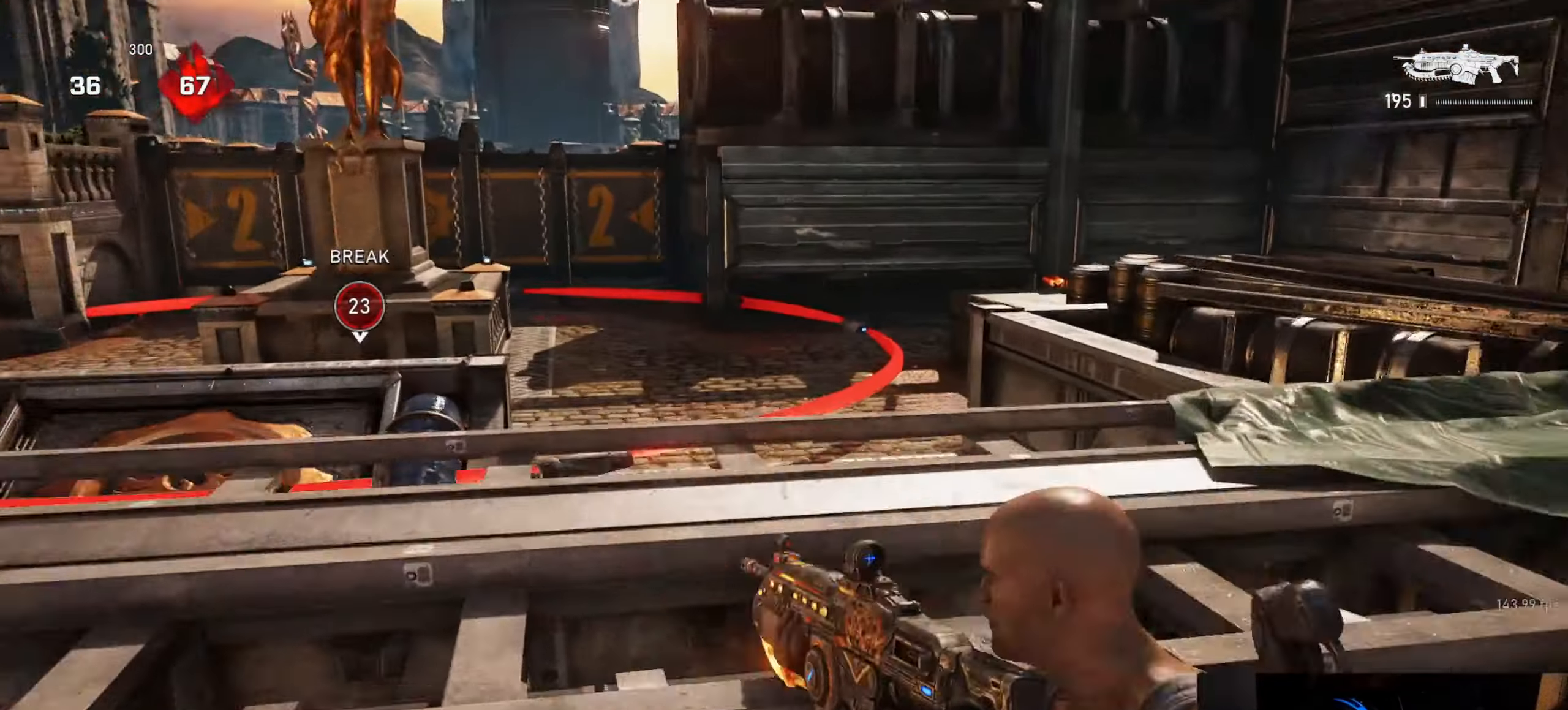
{"buttons": ["L2", "R2", "L3"], "left_stick": "left", "right_stick": "left", "events": [[50, "L3", "up"], [100, "L3", "down"], [150, "L3", "up"], [200, "L3", "down"], [283, "L3", "up"], [333, "L3", "down"], [400, "L3", "up"], [450, "L3", "down"], [483, "R2", "down"], [483, "right_stick", "left"]]}
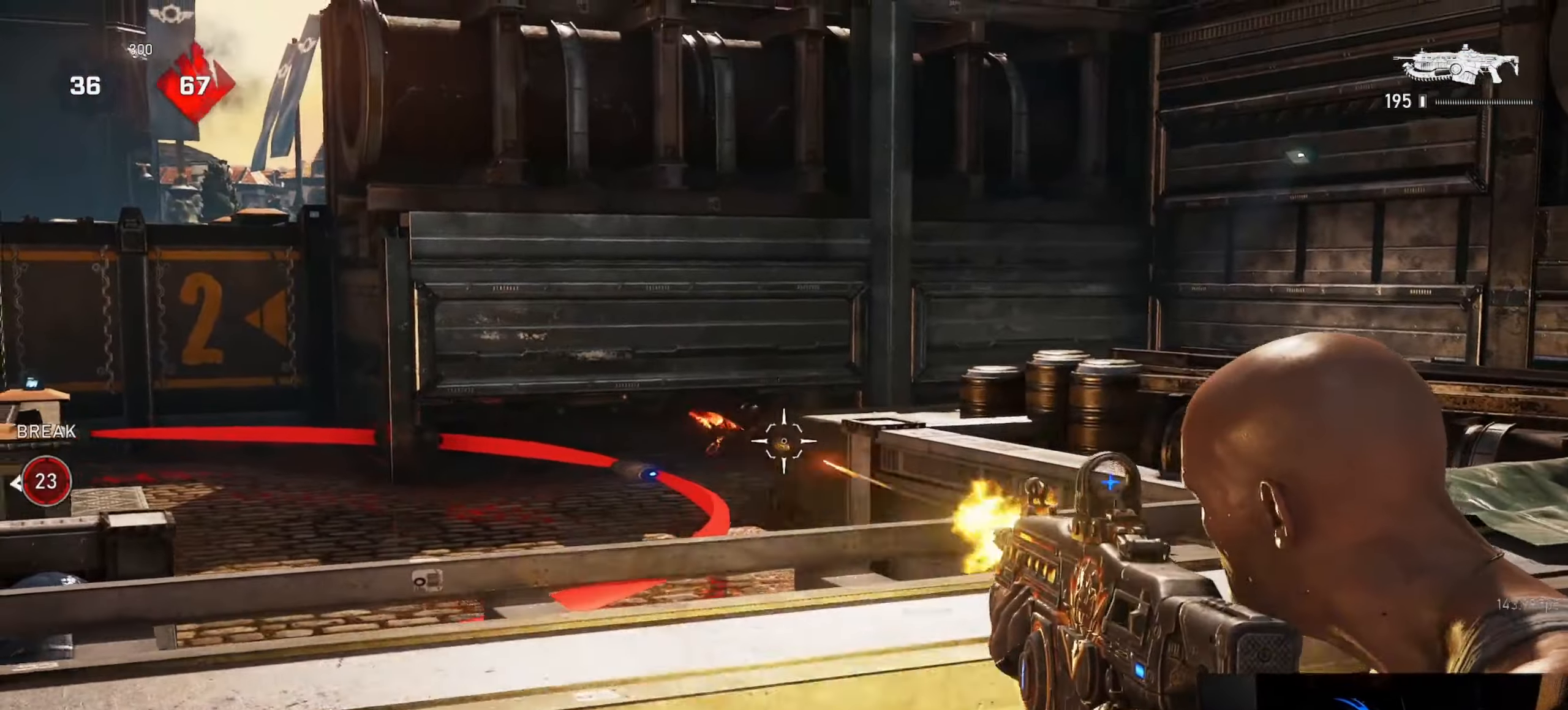
{"buttons": ["L2", "R2"], "left_stick": "left", "right_stick": "right", "events": [[16, "L3", "up"], [83, "L3", "down"], [133, "L3", "up"], [183, "right_stick", "right"], [200, "L3", "down"], [266, "L3", "up"], [366, "right_stick", "center"], [433, "right_stick", "right"], [450, "L3", "down"], [500, "L3", "up"]]}
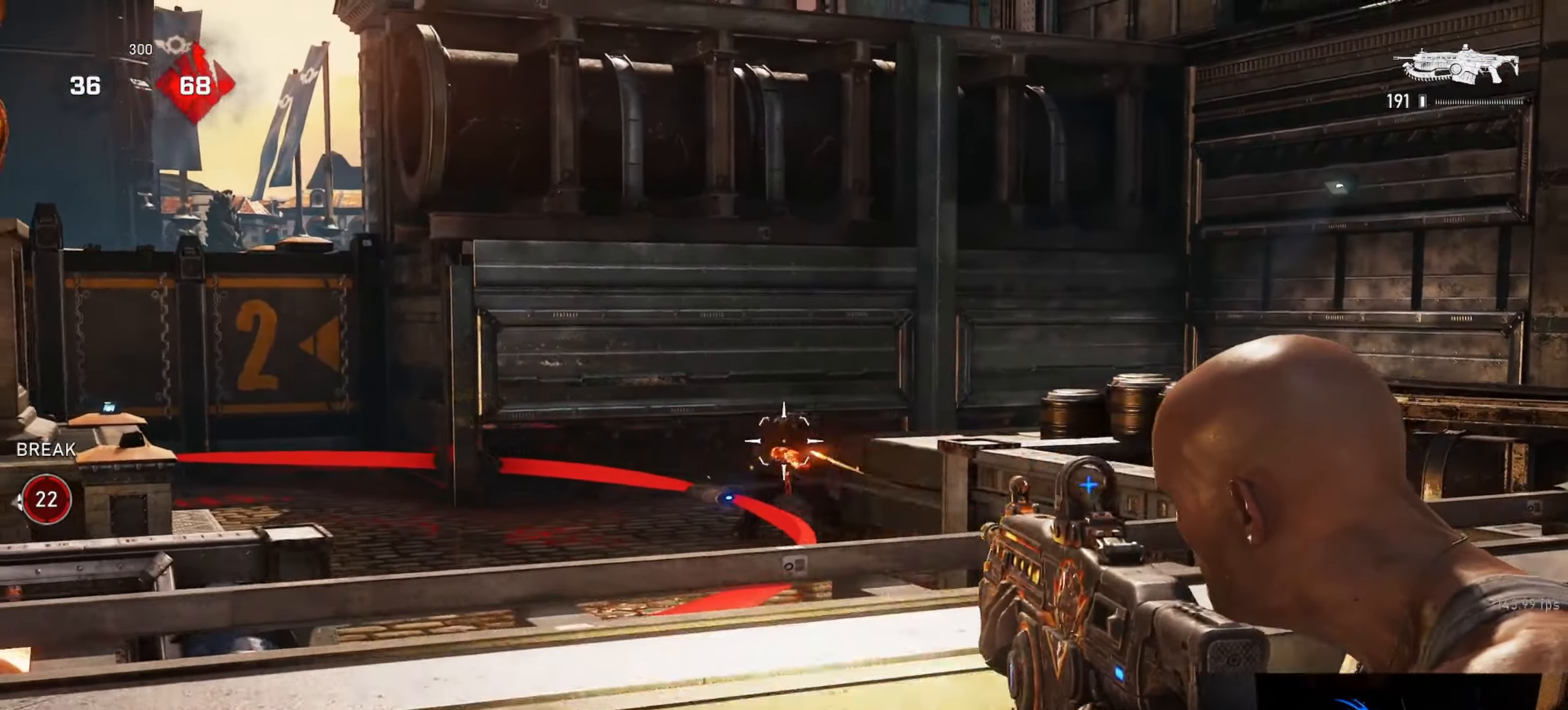
{"buttons": ["L2", "R2"], "left_stick": "left", "right_stick": "down-right", "events": [[83, "L3", "down"], [116, "right_stick", "center"], [133, "L3", "up"], [183, "L3", "down"], [200, "right_stick", "down-left"], [233, "L3", "up"], [283, "right_stick", "down"], [300, "L3", "down"], [366, "L3", "up"], [416, "right_stick", "down-right"], [433, "L3", "down"], [500, "L3", "up"]]}
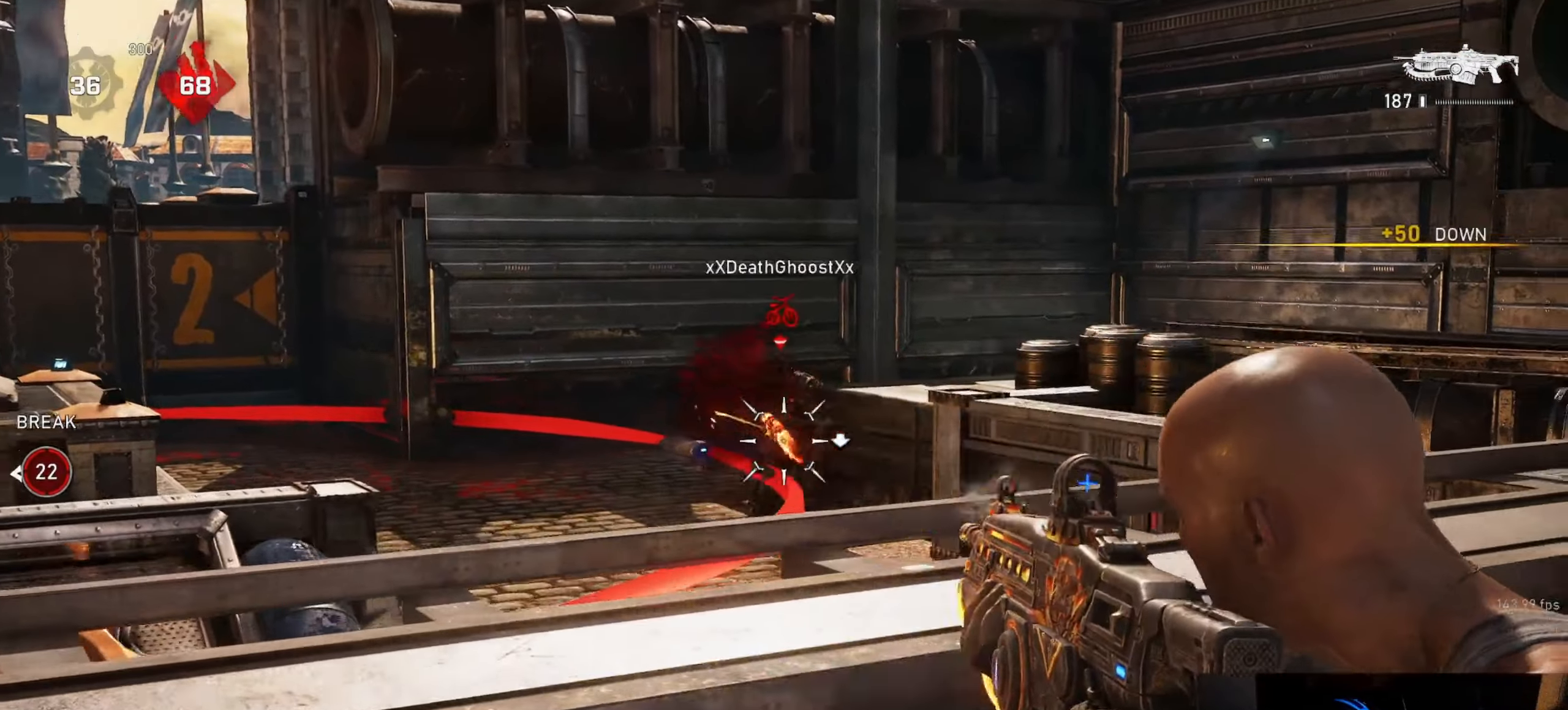
{"buttons": ["L2", "R2"], "left_stick": "left", "right_stick": "right", "events": [[16, "right_stick", "center"], [50, "L3", "down"], [83, "right_stick", "right"], [116, "L3", "up"], [166, "right_stick", "down-right"], [183, "L3", "down"], [233, "L3", "up"], [300, "L3", "down"], [350, "right_stick", "right"], [366, "L3", "up"], [433, "L3", "down"], [500, "L3", "up"]]}
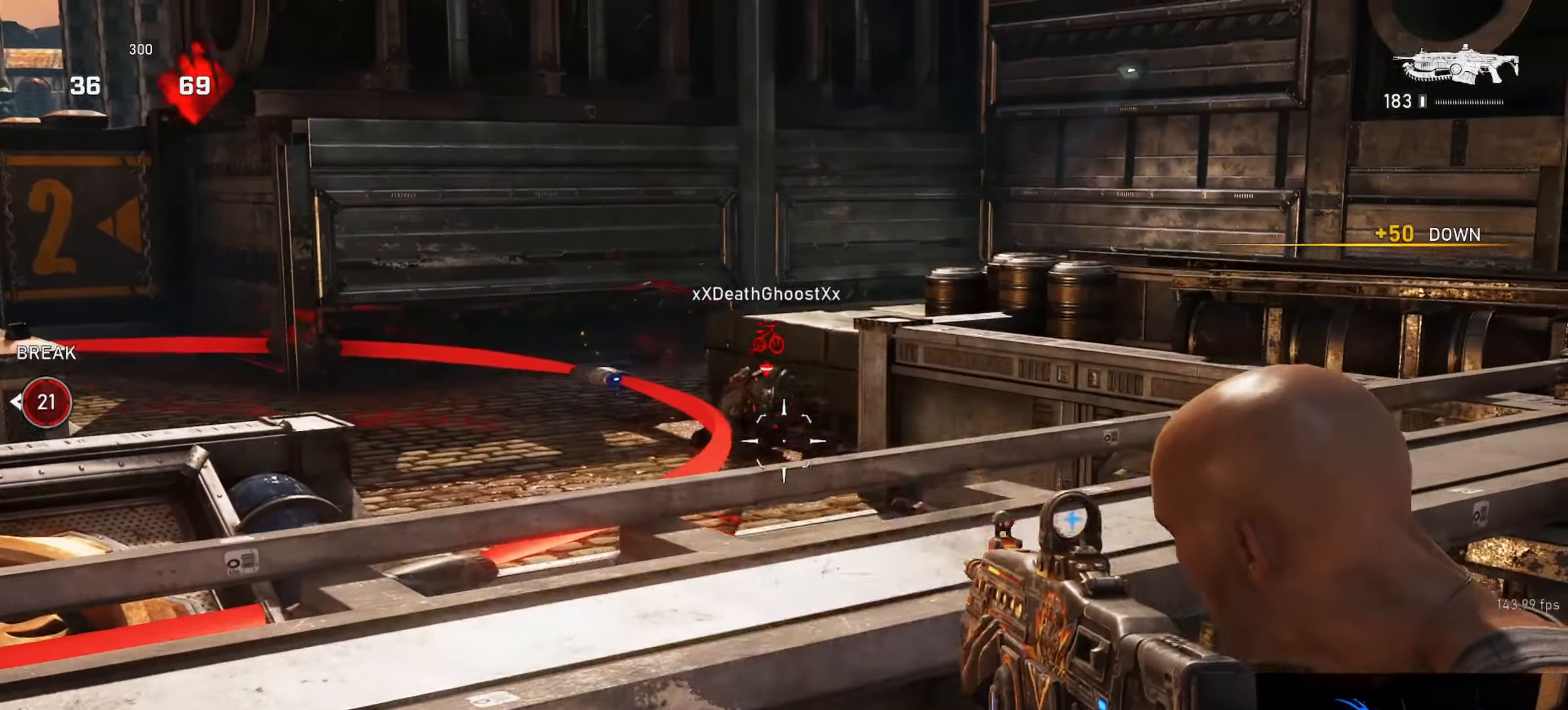
{"buttons": ["L2", "R2"], "left_stick": "center", "right_stick": "center", "events": [[83, "right_stick", "center"], [416, "left_stick", "center"]]}
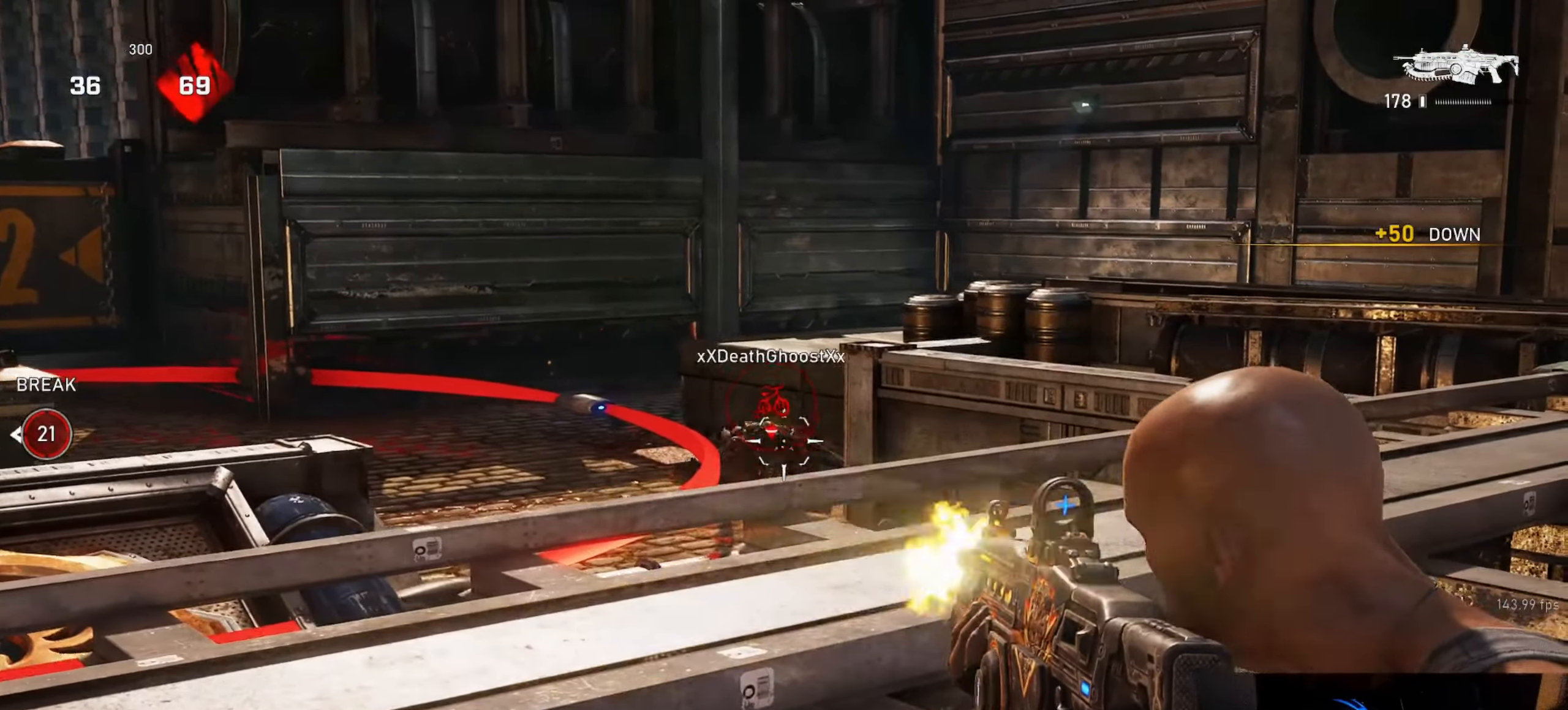
{"buttons": ["L2", "R2"], "left_stick": "left", "right_stick": "down-right", "events": [[166, "left_stick", "left"], [183, "right_stick", "down-left"], [316, "left_stick", "center"], [316, "right_stick", "center"], [383, "right_stick", "down-right"], [400, "left_stick", "left"]]}
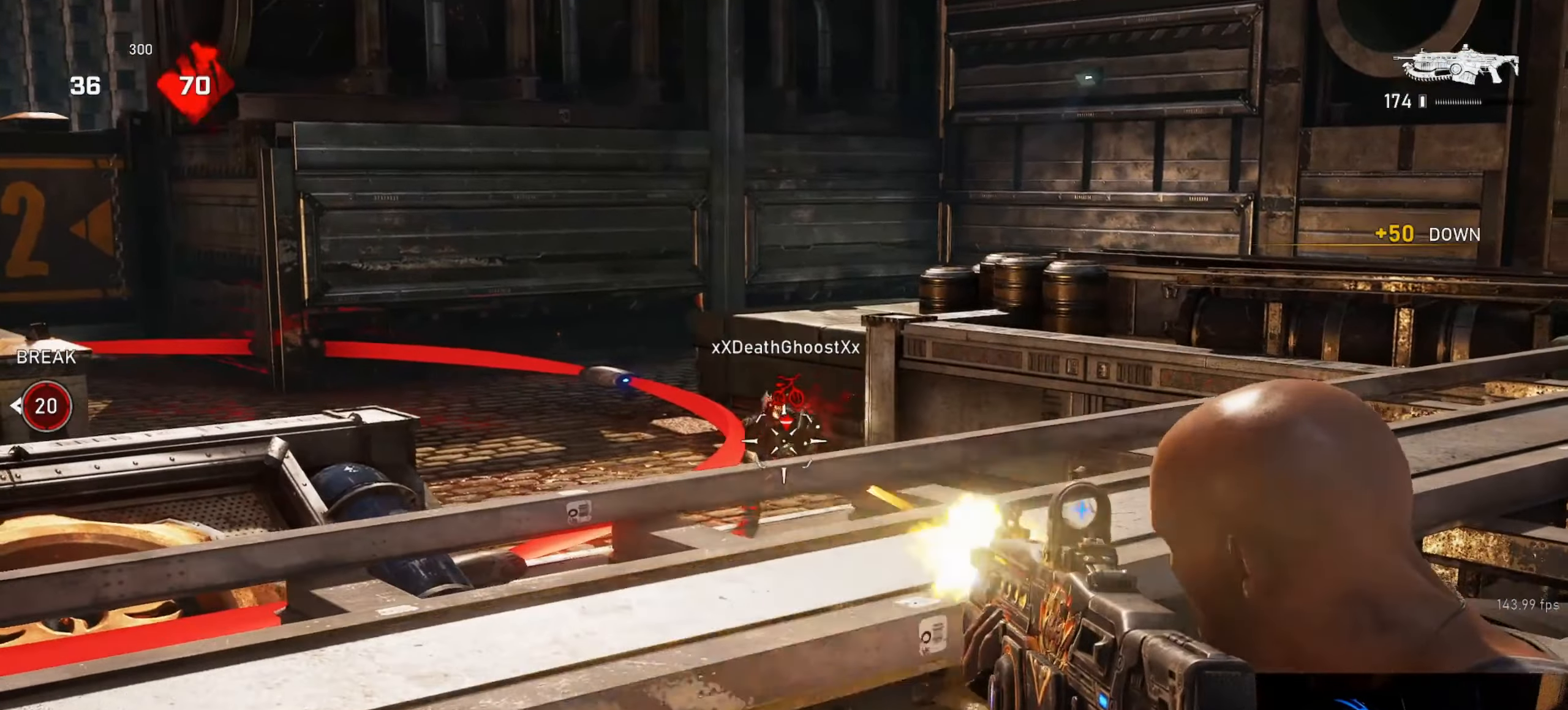
{"buttons": ["L2", "R2"], "left_stick": "down-left", "right_stick": "center", "events": [[33, "left_stick", "center"], [33, "right_stick", "center"], [83, "left_stick", "left"], [200, "left_stick", "center"], [283, "left_stick", "down-left"], [383, "right_stick", "right"], [400, "left_stick", "center"], [450, "right_stick", "center"], [466, "left_stick", "down-left"]]}
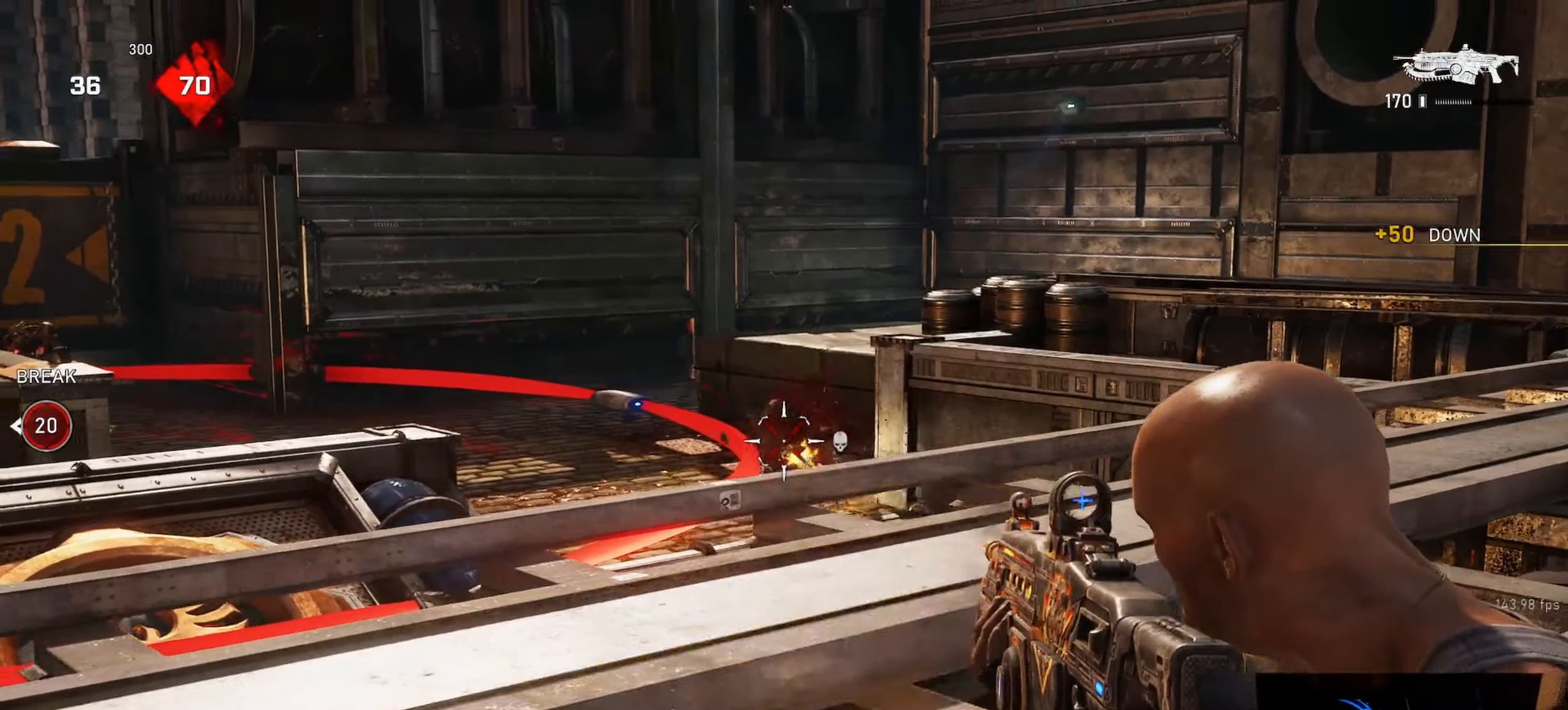
{"buttons": [], "left_stick": "down-left", "right_stick": "center", "events": [[116, "left_stick", "center"], [250, "R2", "up"], [250, "right_stick", "down-left"], [266, "L2", "up"], [300, "left_stick", "down-left"], [366, "R1", "down"], [416, "R1", "up"], [416, "right_stick", "center"]]}
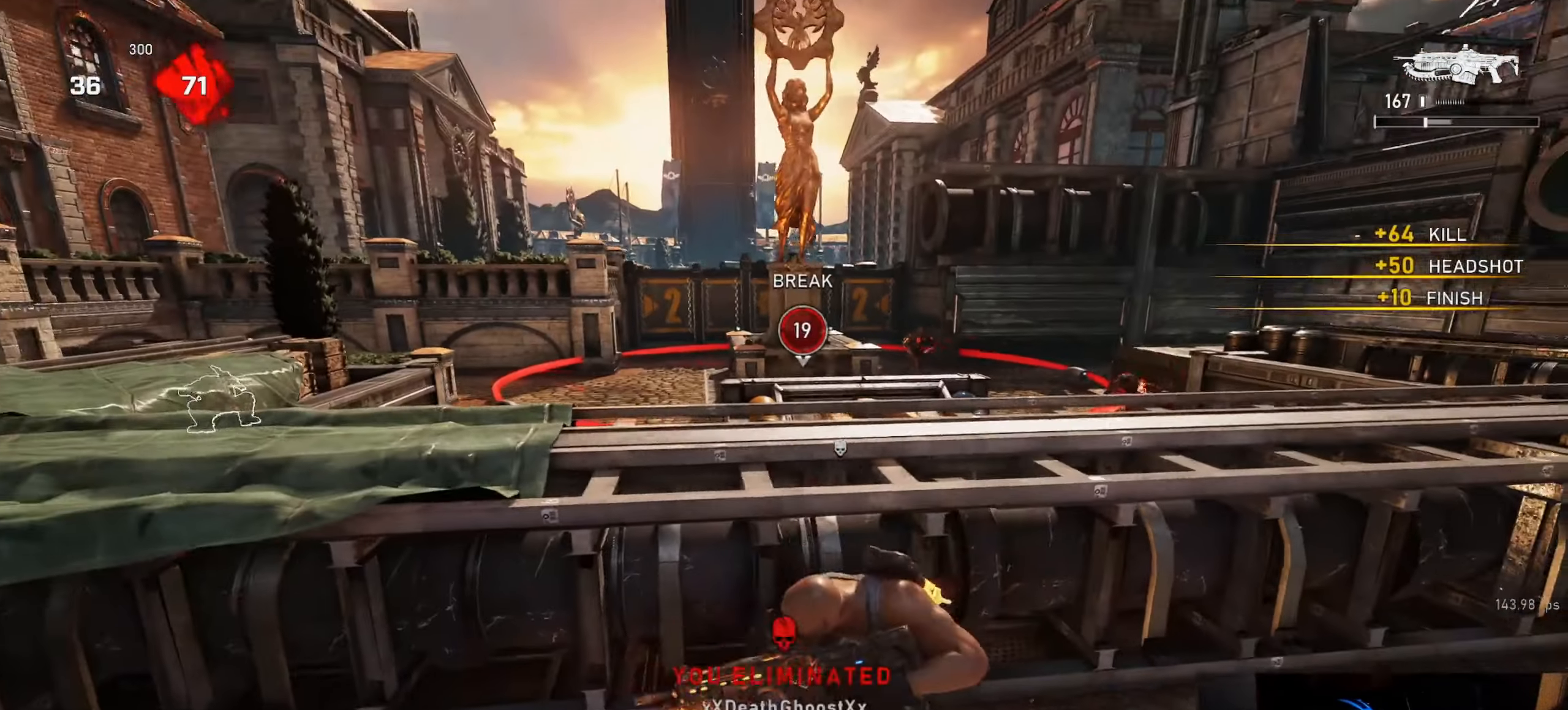
{"buttons": [], "left_stick": "left", "right_stick": "center", "events": [[50, "right_stick", "left"], [100, "left_stick", "left"], [150, "L1", "down"], [183, "L1", "up"], [216, "right_stick", "center"]]}
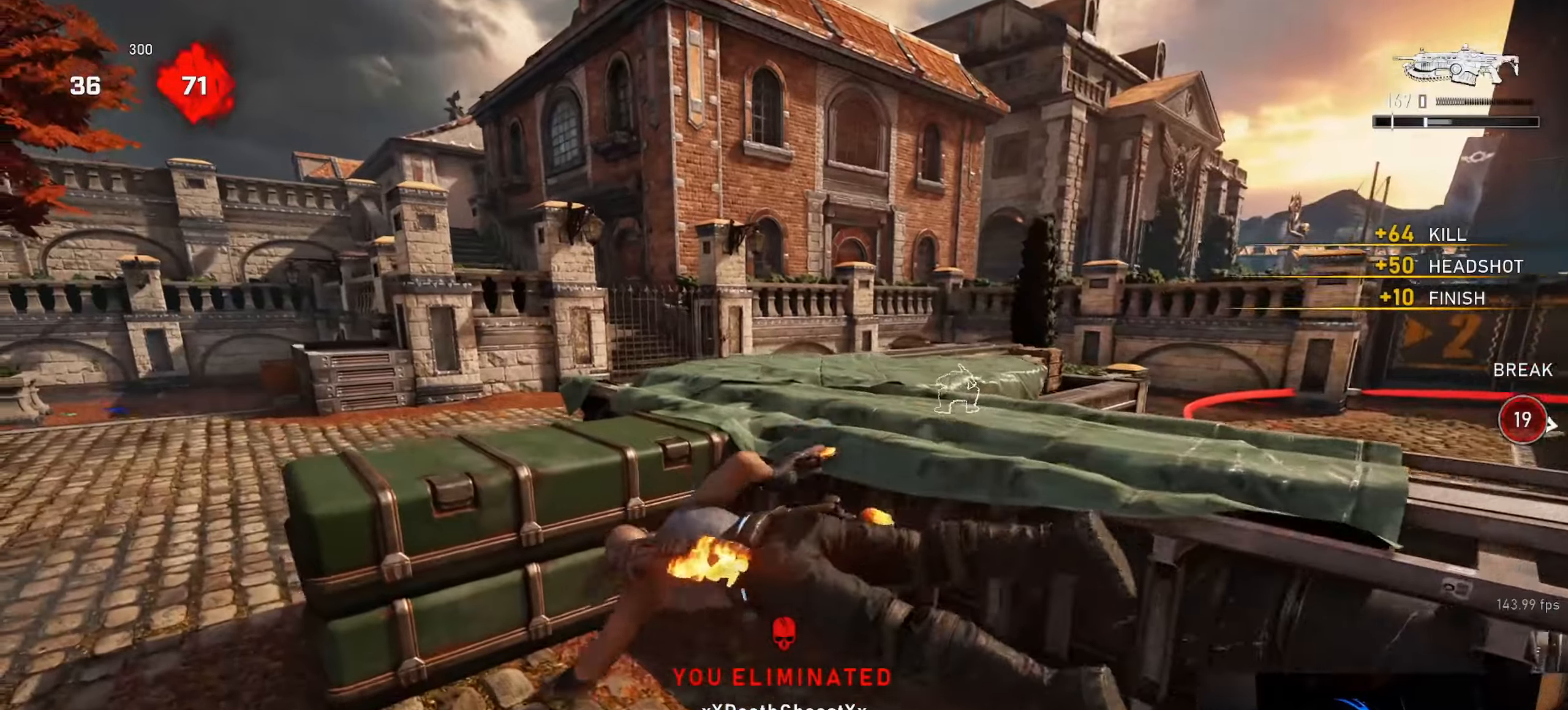
{"buttons": ["A", "L1"], "left_stick": "up-left", "right_stick": "center", "events": [[50, "L1", "down"], [50, "right_stick", "down-left"], [217, "R1", "down"], [250, "left_stick", "up-left"], [300, "right_stick", "center"], [317, "R1", "up"], [350, "A", "down"]]}
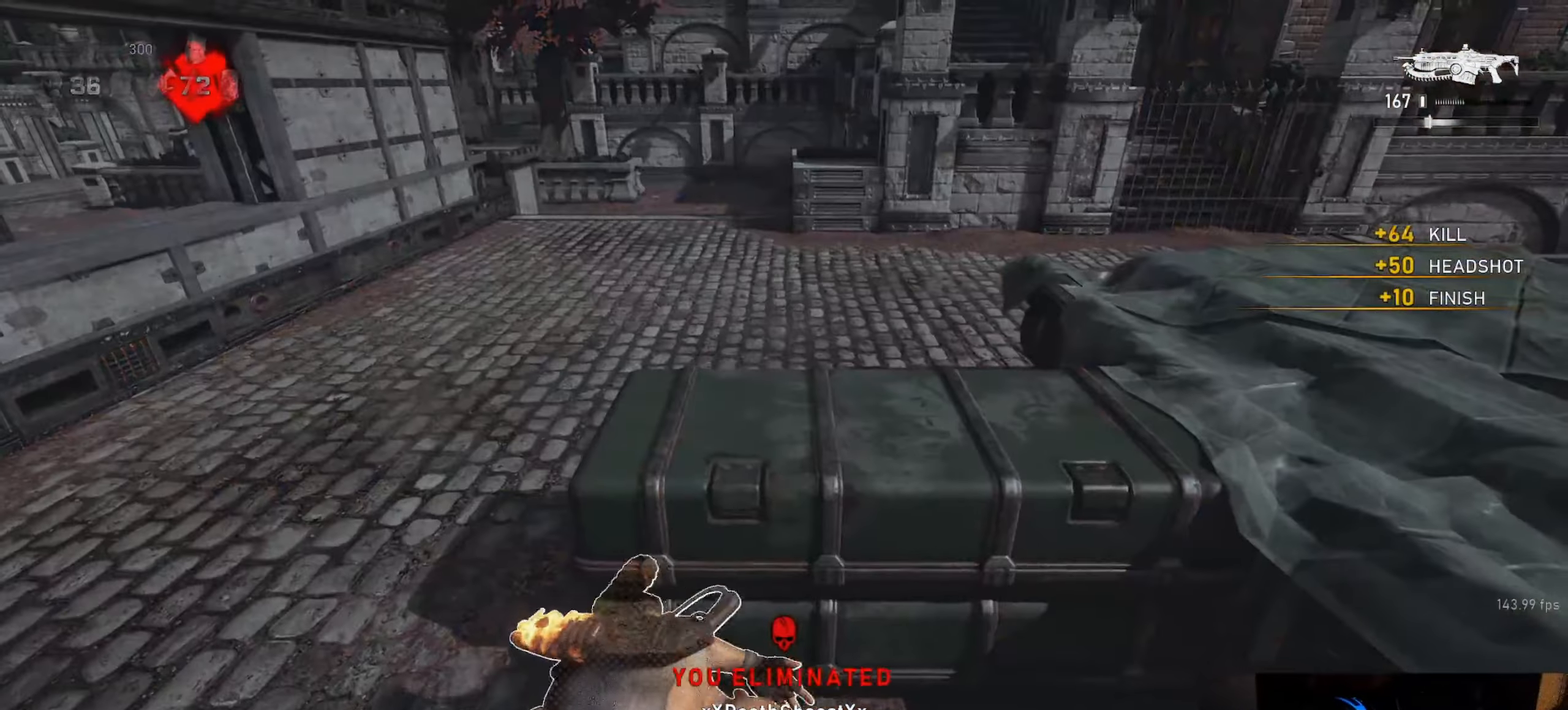
{"buttons": ["A", "L1"], "left_stick": "right", "right_stick": "center", "events": [[284, "left_stick", "center"], [434, "left_stick", "right"]]}
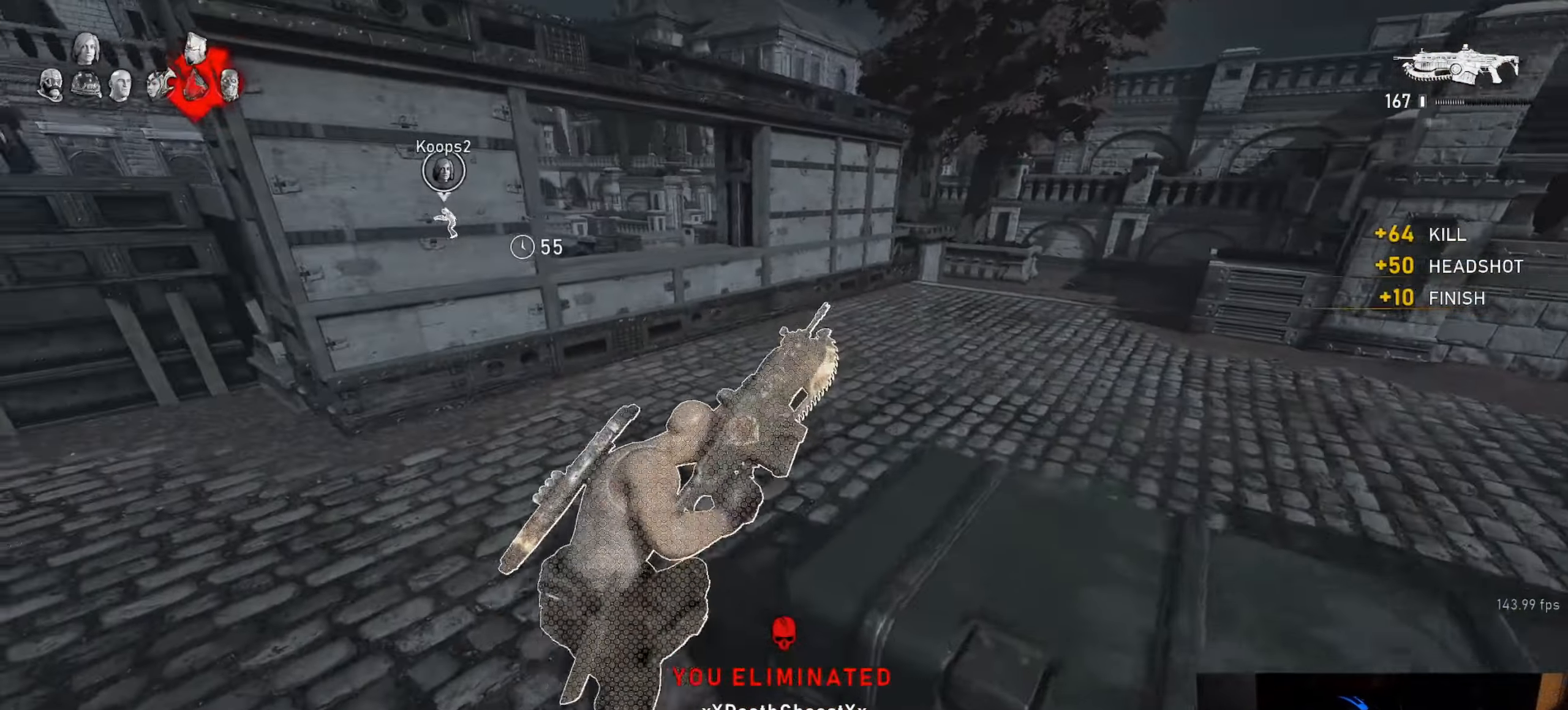
{"buttons": ["A", "L1"], "left_stick": "center", "right_stick": "center", "events": [[167, "A", "up"], [350, "left_stick", "center"], [467, "A", "down"]]}
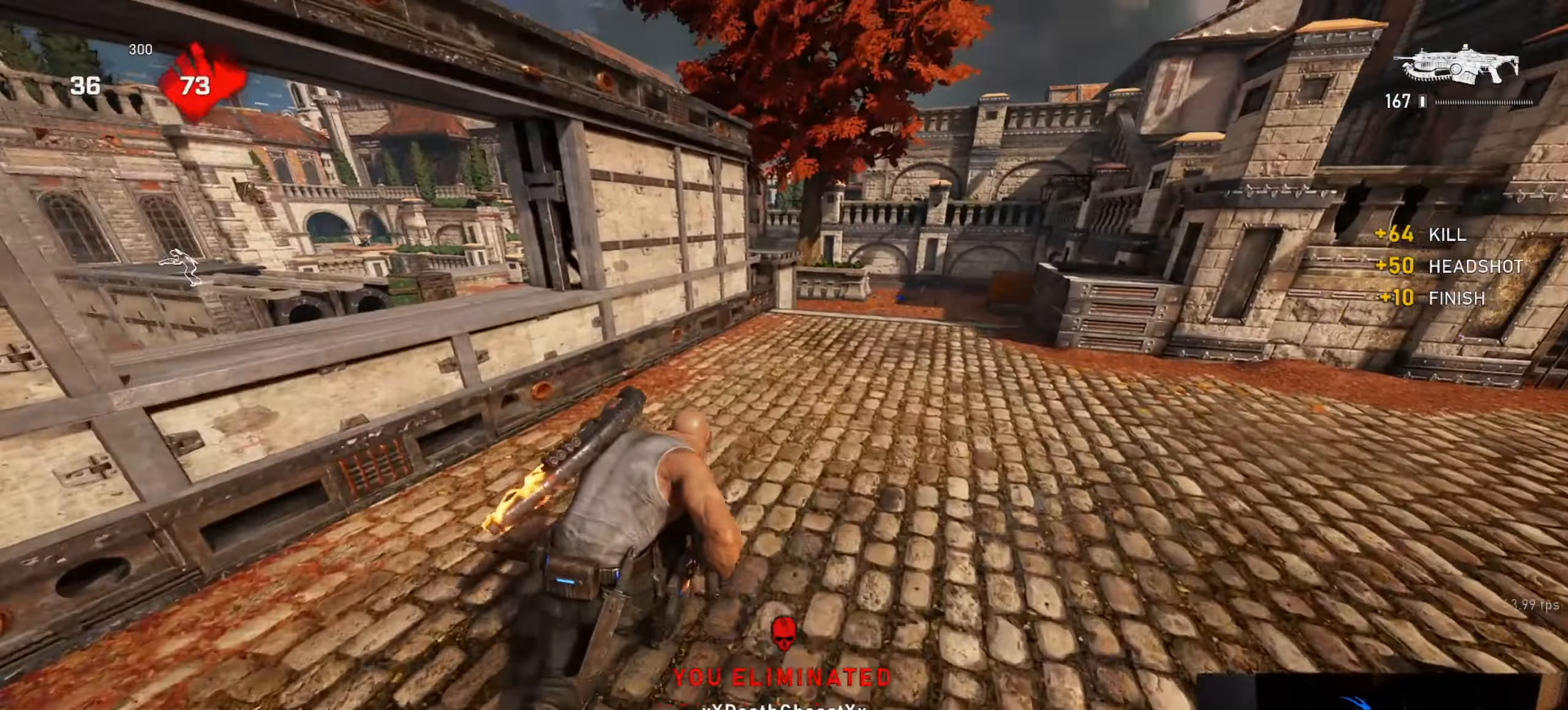
{"buttons": ["A", "L1"], "left_stick": "center", "right_stick": "center", "events": [[117, "A", "up"], [234, "left_stick", "up"], [400, "A", "down"], [467, "left_stick", "center"]]}
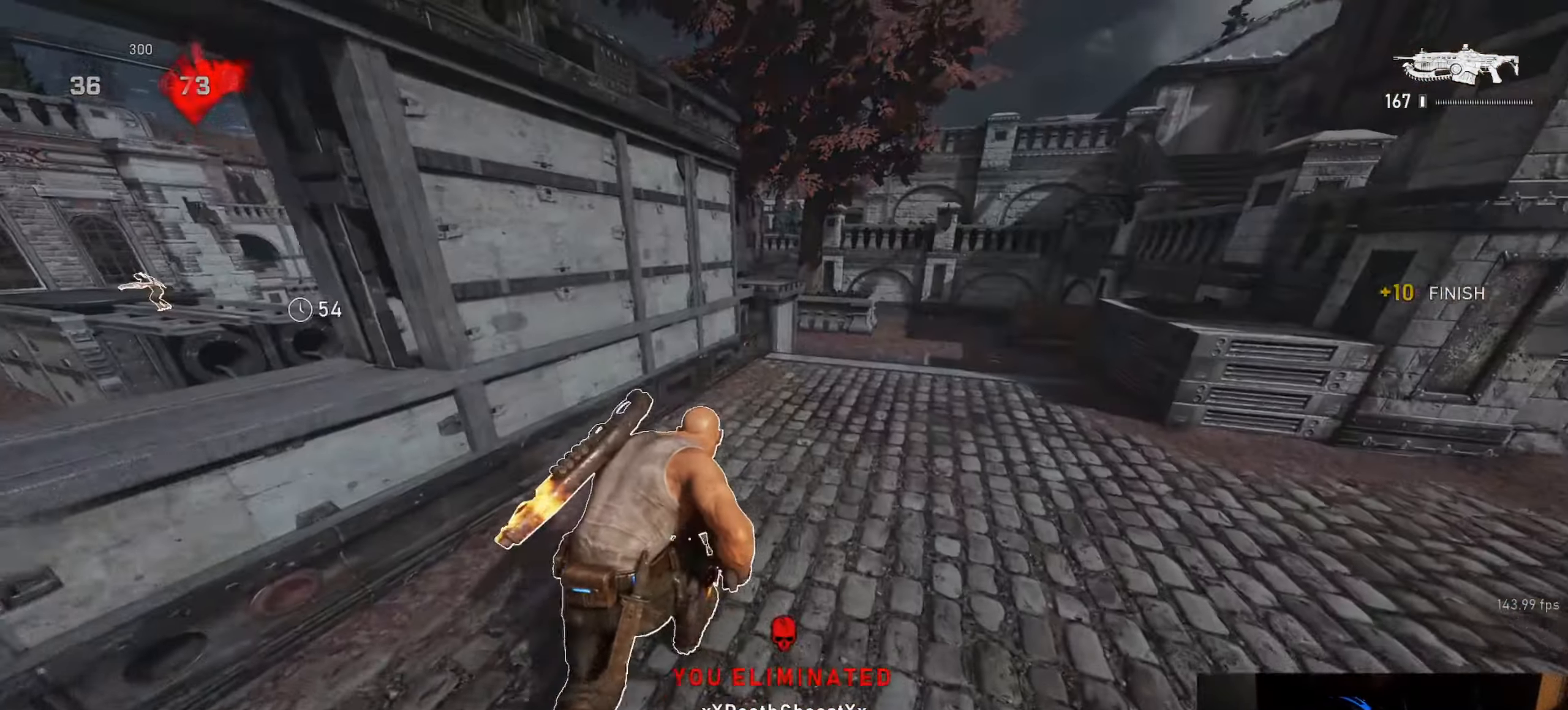
{"buttons": ["L1"], "left_stick": "center", "right_stick": "center", "events": [[50, "A", "up"], [367, "SELECT", "down"], [417, "SELECT", "up"]]}
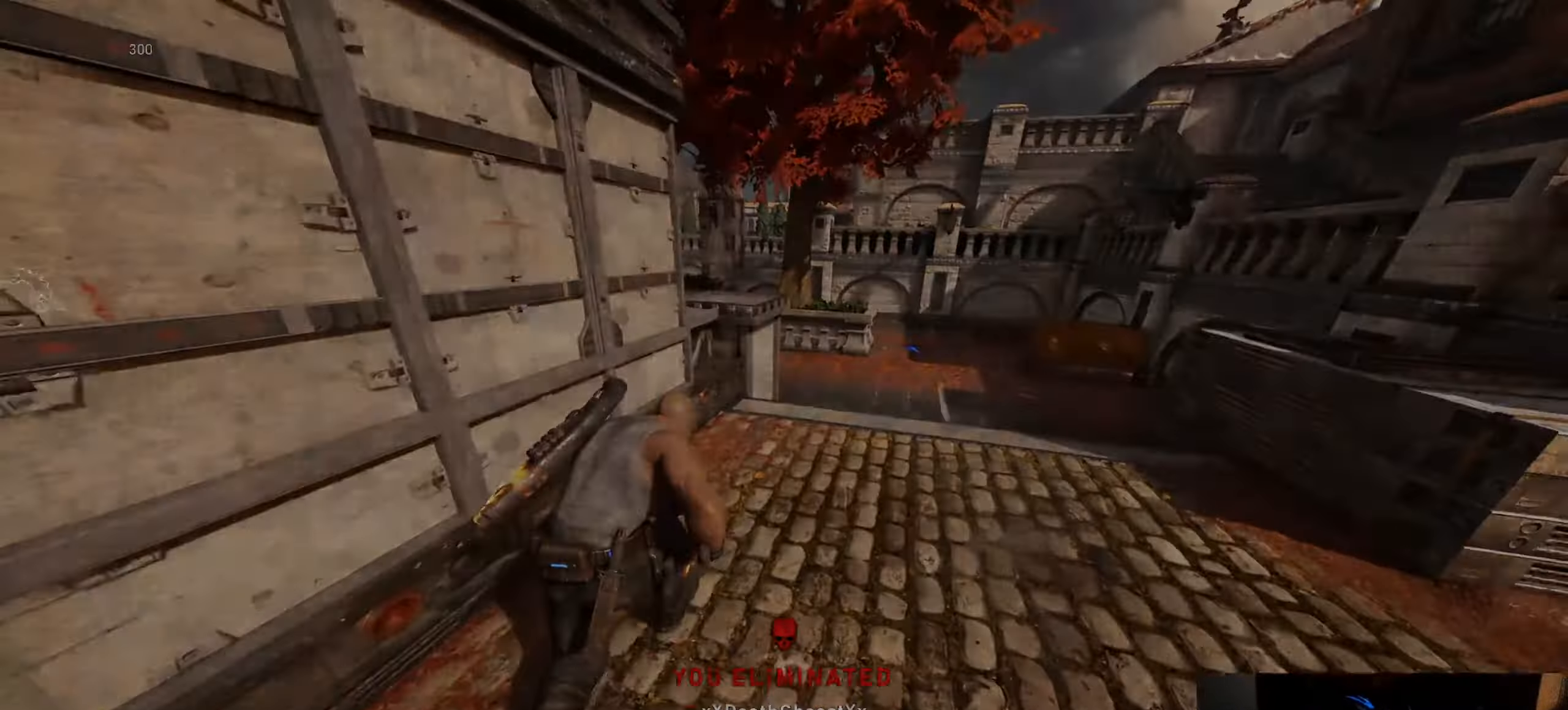
{"buttons": ["L1"], "left_stick": "center", "right_stick": "center", "events": []}
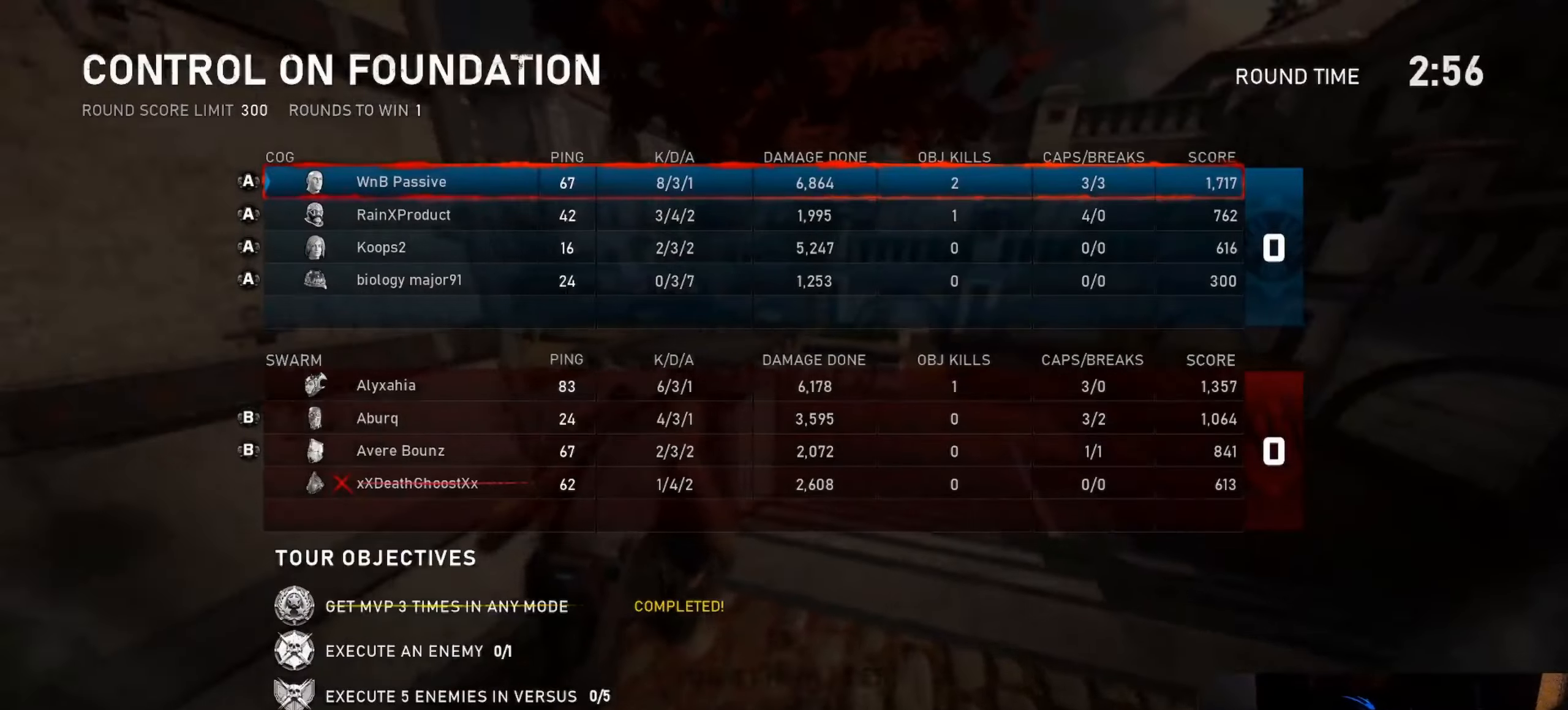
{"buttons": ["A", "L1"], "left_stick": "left", "right_stick": "center", "events": [[134, "left_stick", "left"], [184, "SELECT", "down"], [267, "SELECT", "up"], [450, "A", "down"]]}
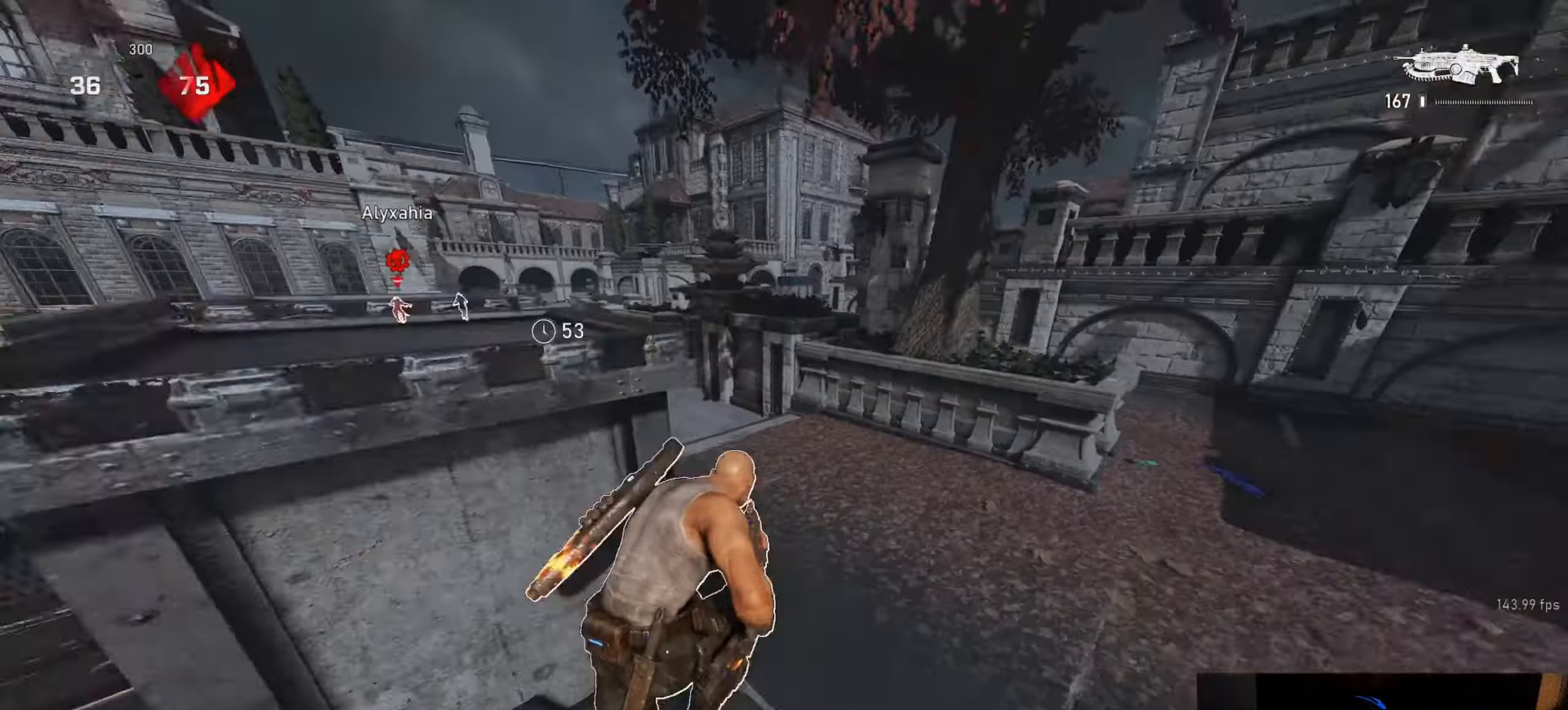
{"buttons": ["A", "L1"], "left_stick": "left", "right_stick": "center", "events": []}
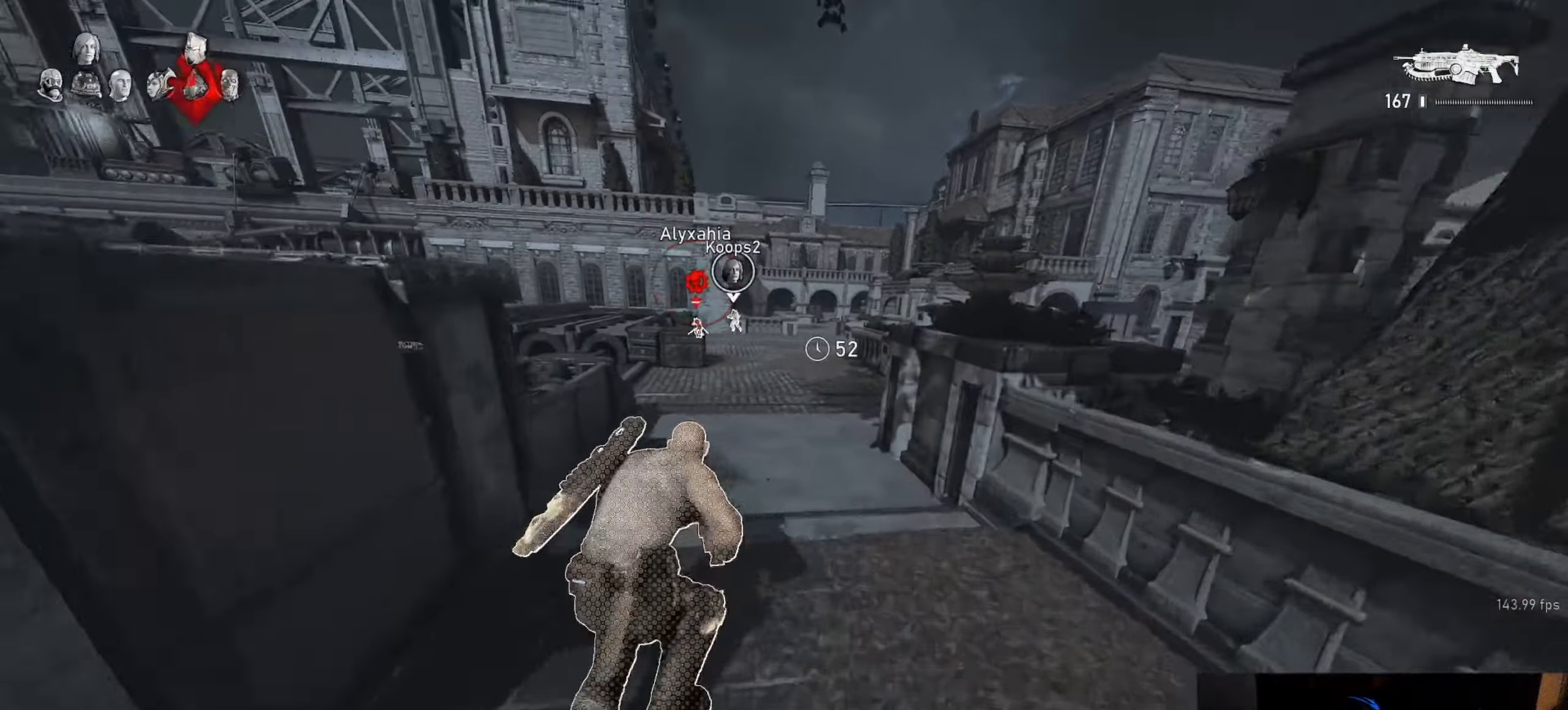
{"buttons": ["L1"], "left_stick": "center", "right_stick": "center", "events": [[67, "left_stick", "center"], [384, "A", "up"]]}
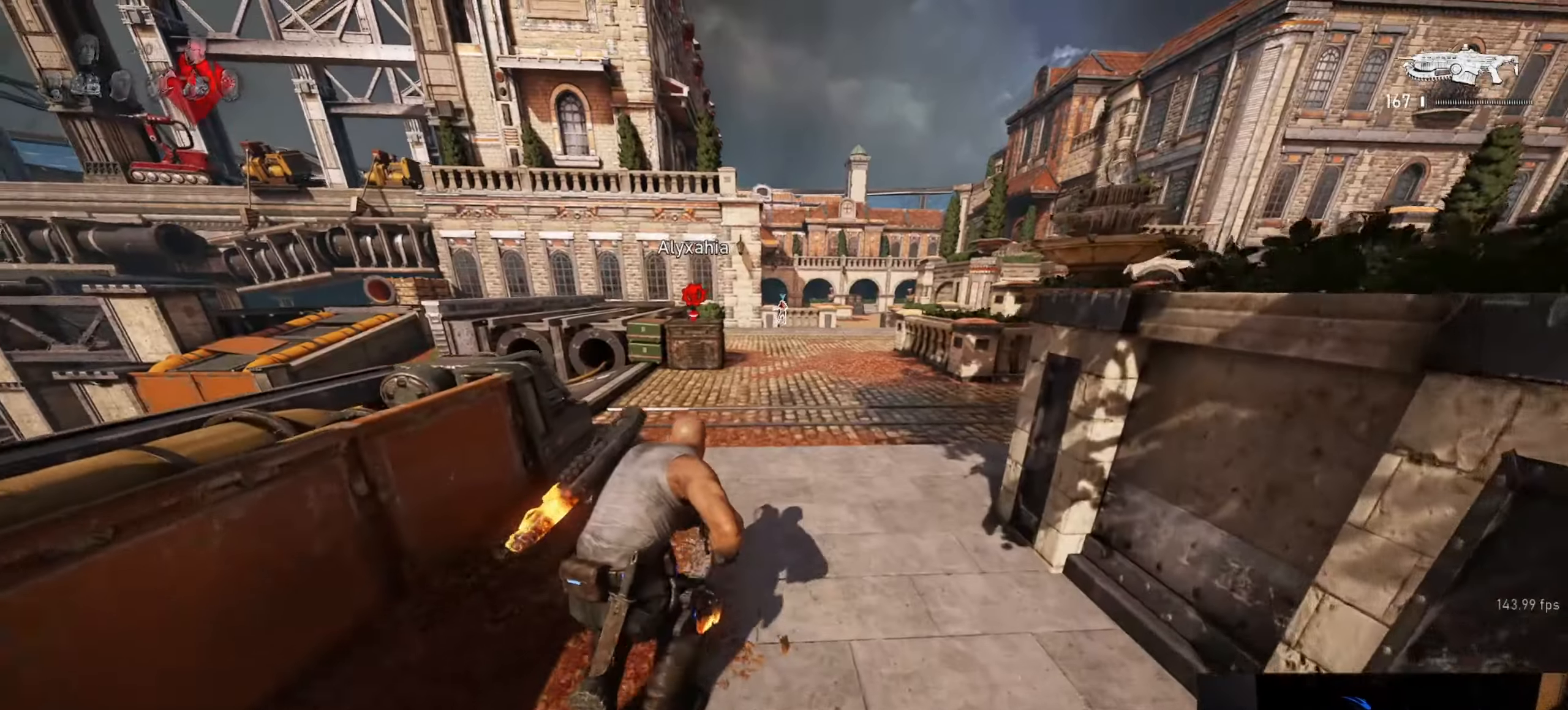
{"buttons": ["A", "L1", "R1"], "left_stick": "center", "right_stick": "center", "events": [[84, "A", "down"], [483, "R1", "down"]]}
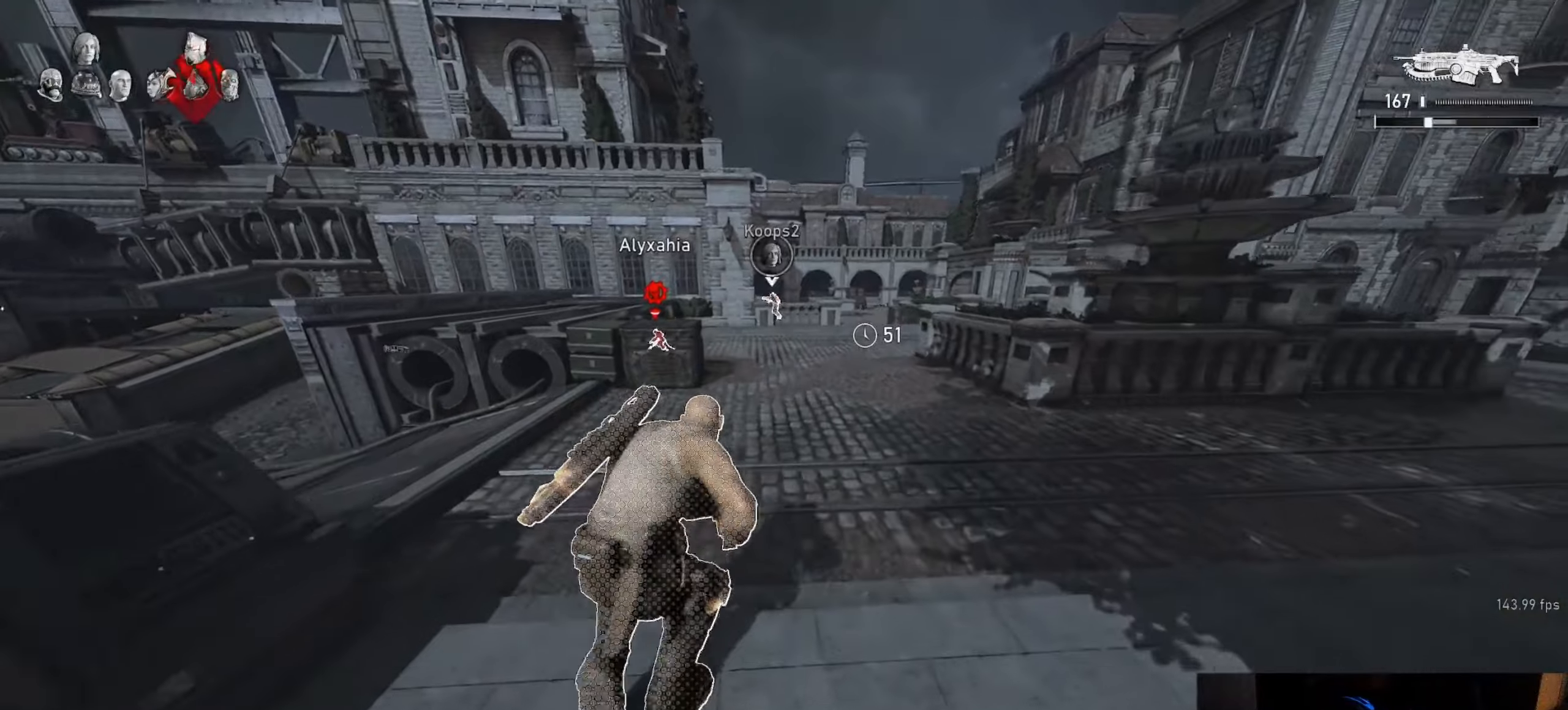
{"buttons": ["A", "L1"], "left_stick": "center", "right_stick": "center", "events": [[133, "R1", "up"]]}
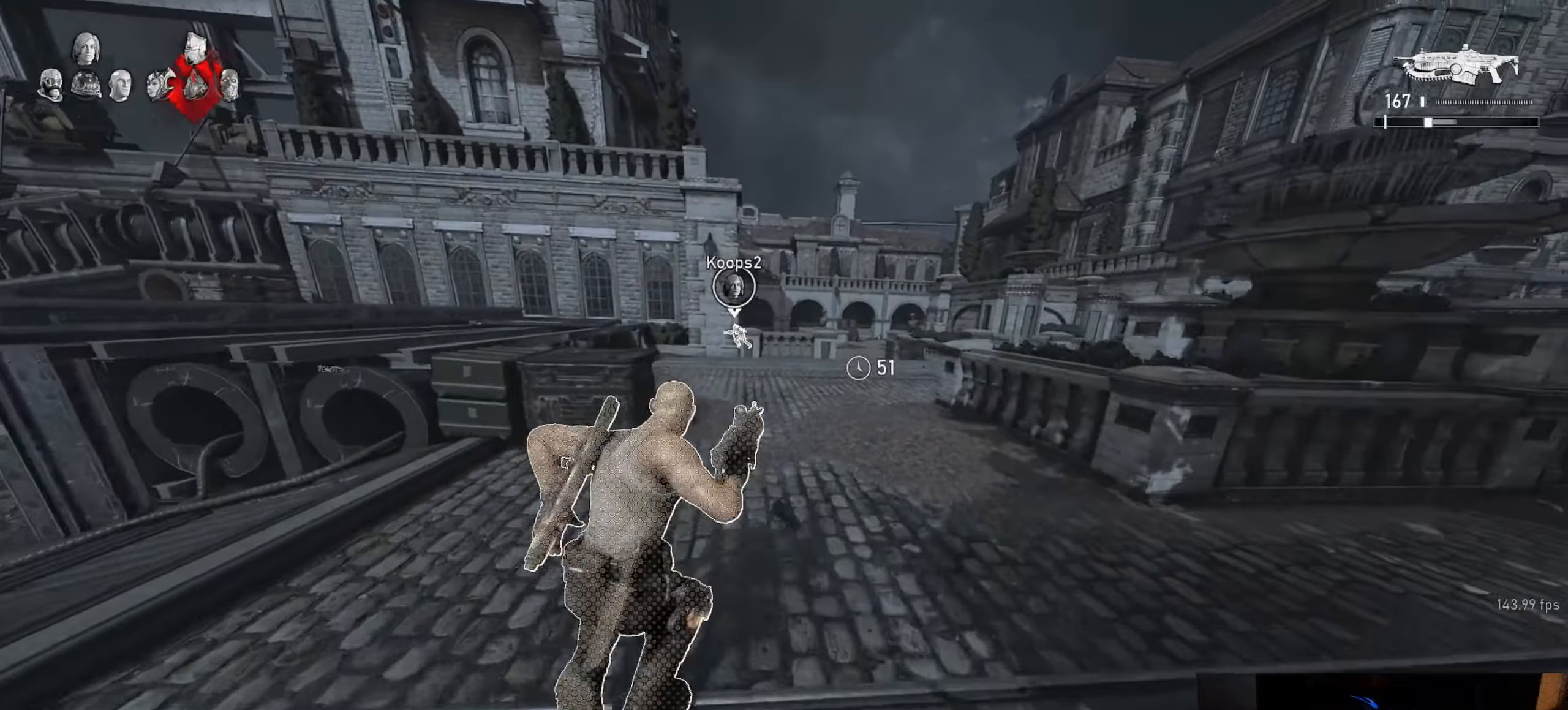
{"buttons": ["A", "L1"], "left_stick": "center", "right_stick": "center", "events": [[166, "left_stick", "right"], [266, "left_stick", "center"], [383, "R1", "down"], [466, "R1", "up"]]}
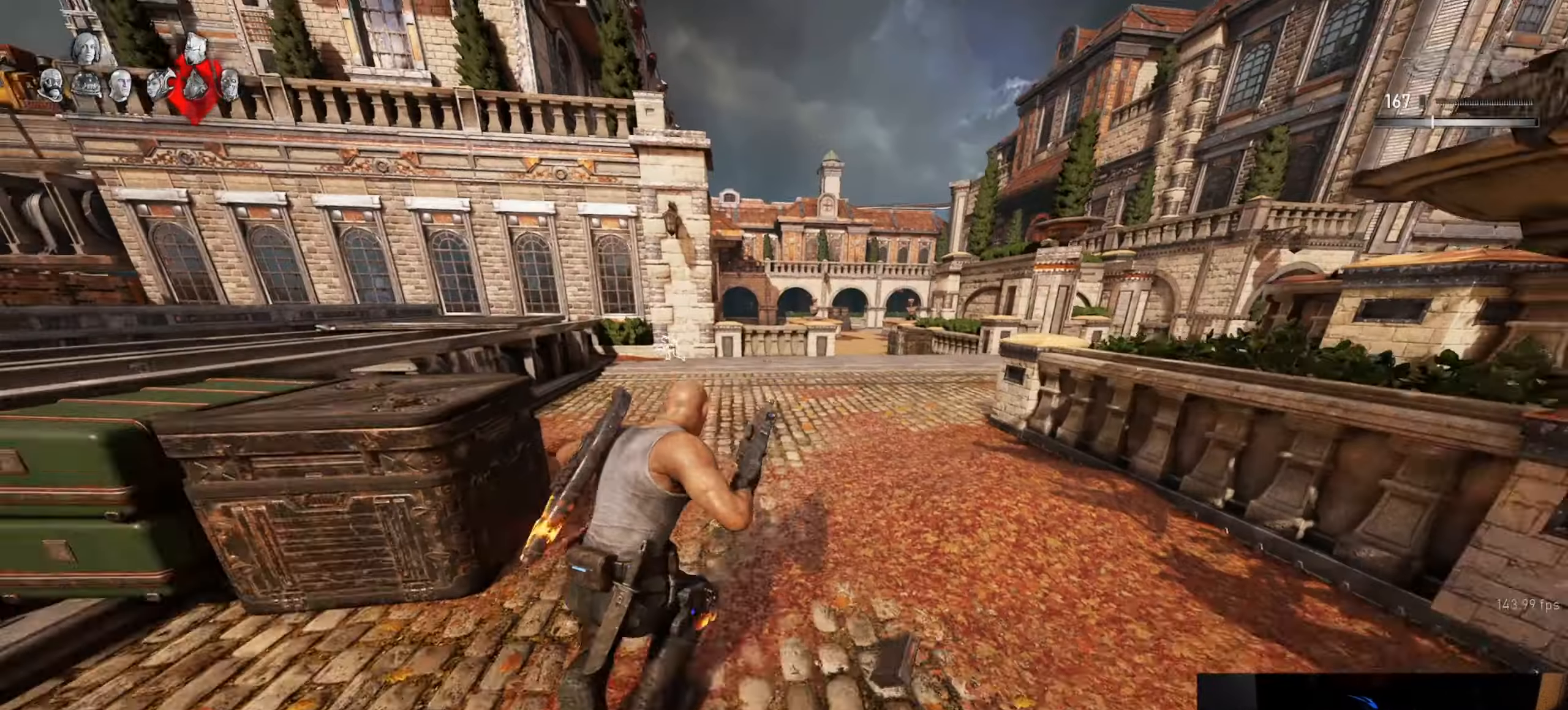
{"buttons": ["A", "L1"], "left_stick": "center", "right_stick": "center", "events": [[16, "A", "up"], [116, "right_stick", "down"], [216, "right_stick", "center"], [233, "A", "down"], [300, "left_stick", "up-right"], [400, "left_stick", "center"]]}
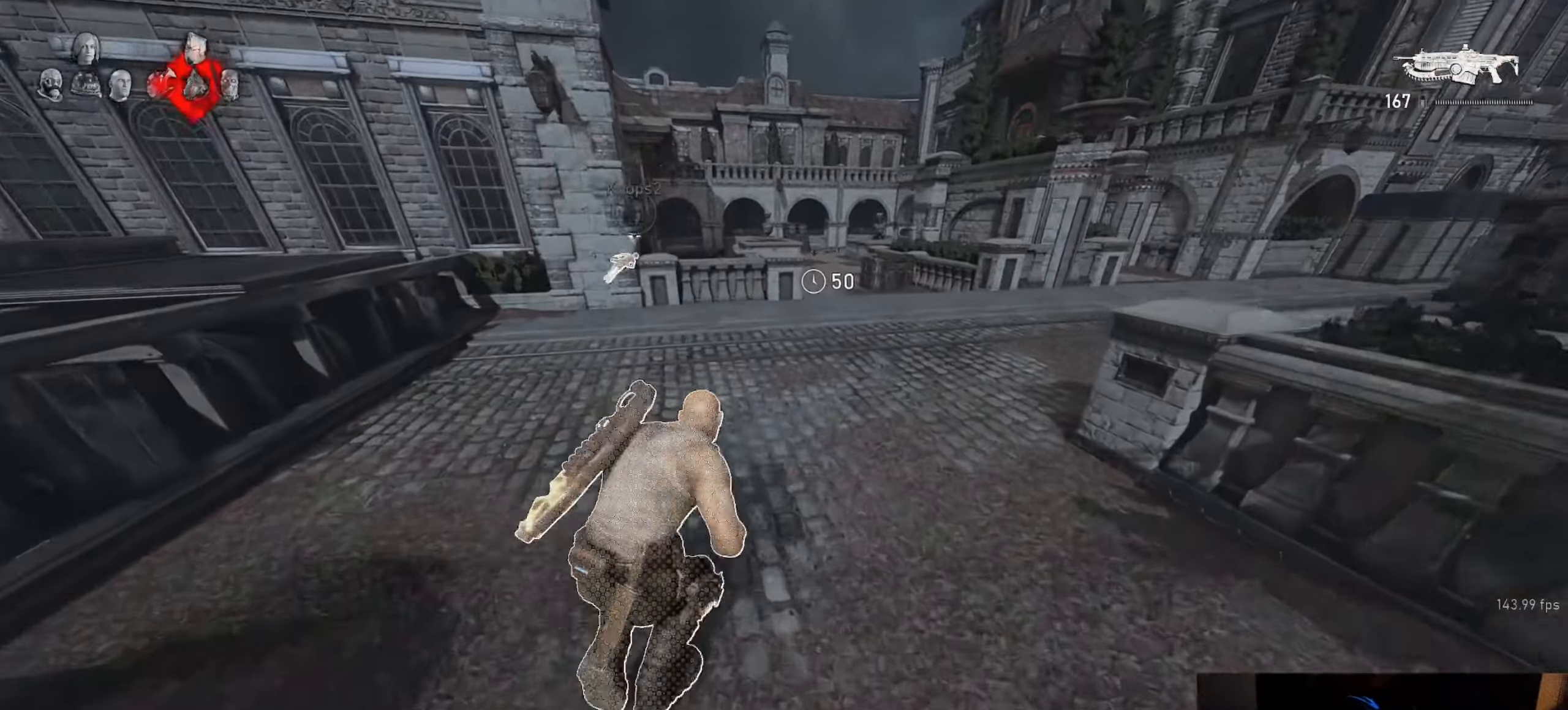
{"buttons": ["A", "L1"], "left_stick": "up-right", "right_stick": "center", "events": [[450, "left_stick", "up-right"]]}
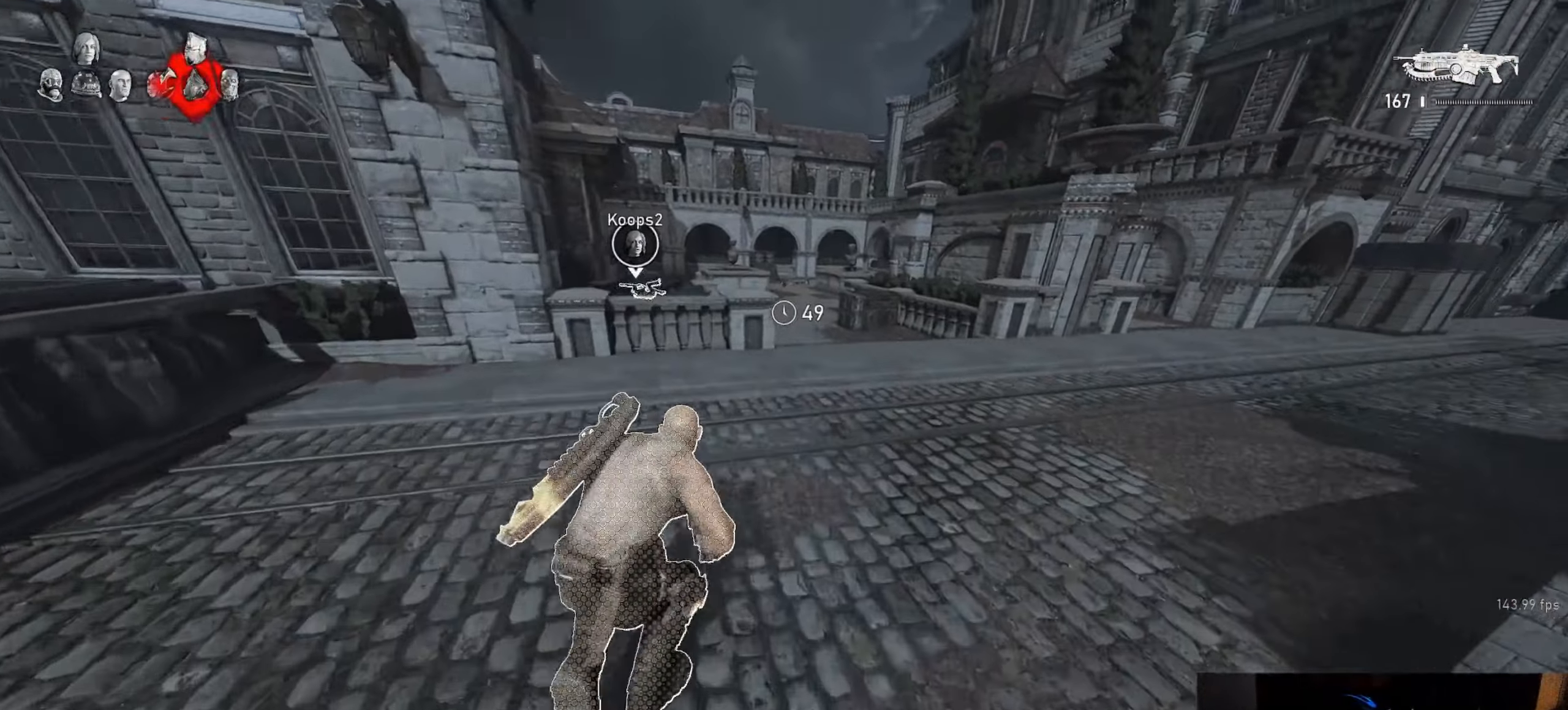
{"buttons": ["A", "L1"], "left_stick": "up", "right_stick": "center", "events": [[50, "left_stick", "up"]]}
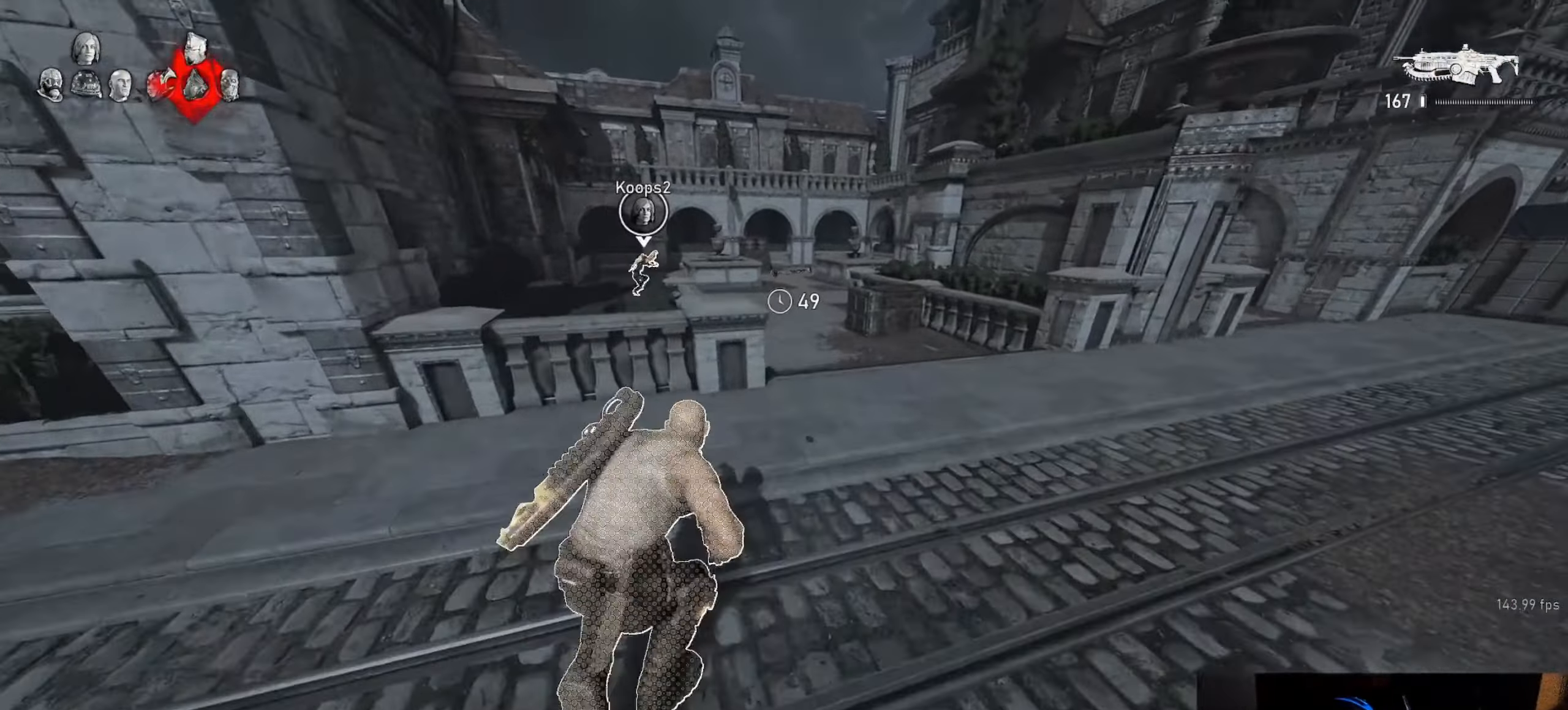
{"buttons": ["L1"], "left_stick": "up", "right_stick": "down-left", "events": [[100, "L1", "up"], [116, "A", "up"], [150, "L1", "down"], [216, "L1", "up"], [250, "right_stick", "down-left"], [333, "right_stick", "center"], [466, "L1", "down"], [466, "right_stick", "down-left"]]}
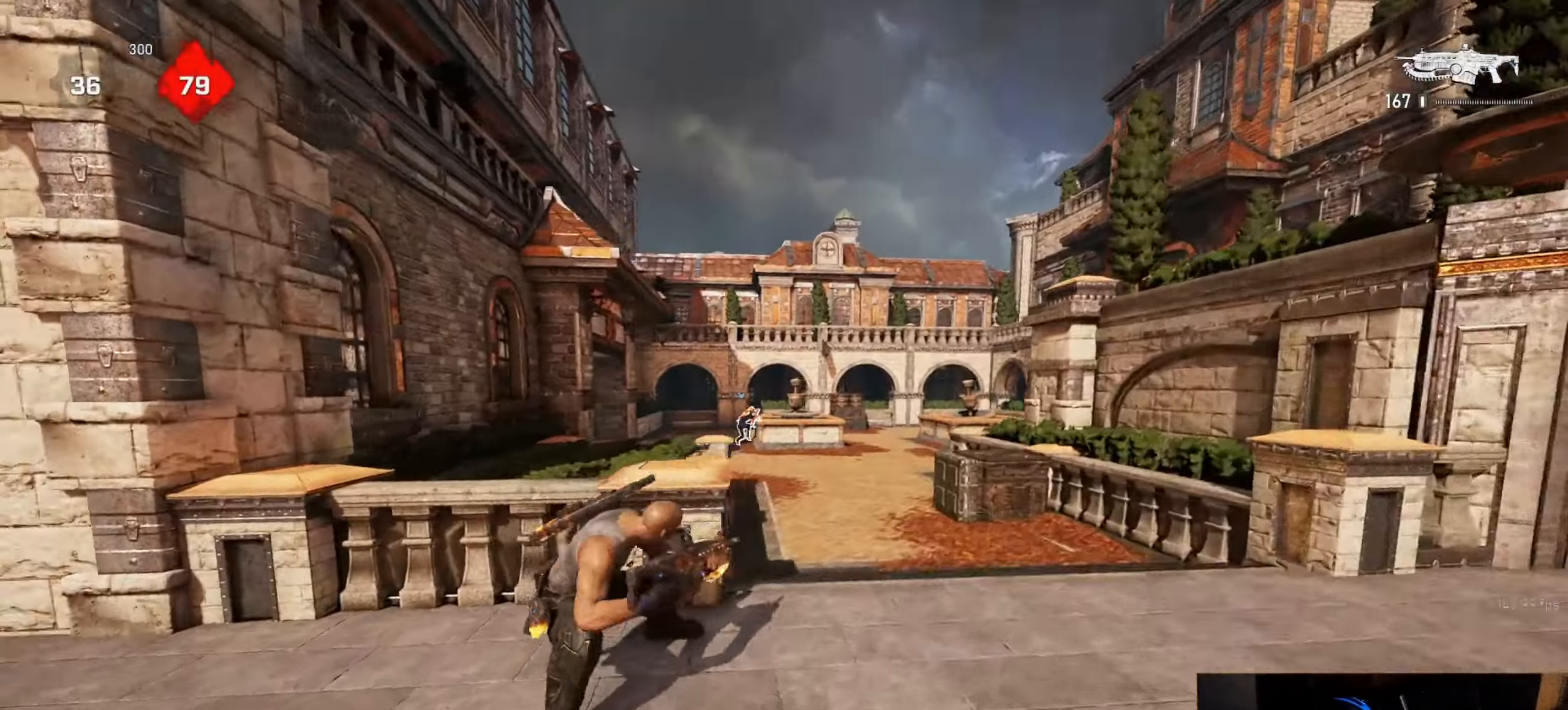
{"buttons": ["A", "L1"], "left_stick": "up", "right_stick": "center", "events": [[83, "right_stick", "center"], [150, "A", "down"], [283, "A", "up"], [483, "A", "down"]]}